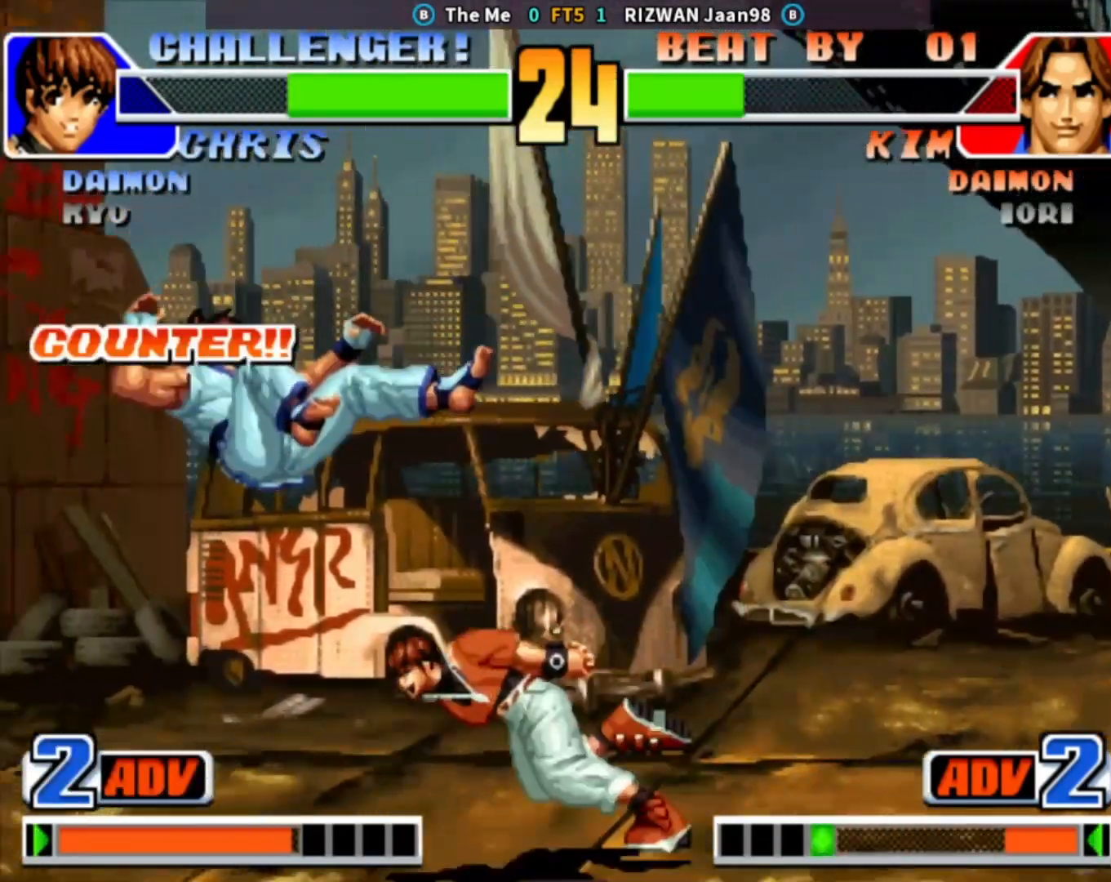
Gameplay with a controller (arcade stick); each line is a JSON object with the inputs held at the frame after it. "events" lists button and stick changes between this image and that frame as [ms after this image, input, new state], when the widget could be followed in between. Not read: L3 R3.
{"buttons": [], "left_stick": "down-left", "events": [[50, "CROSS", "down"], [50, "SQUARE", "down"], [150, "CROSS", "up"], [150, "SQUARE", "up"]]}
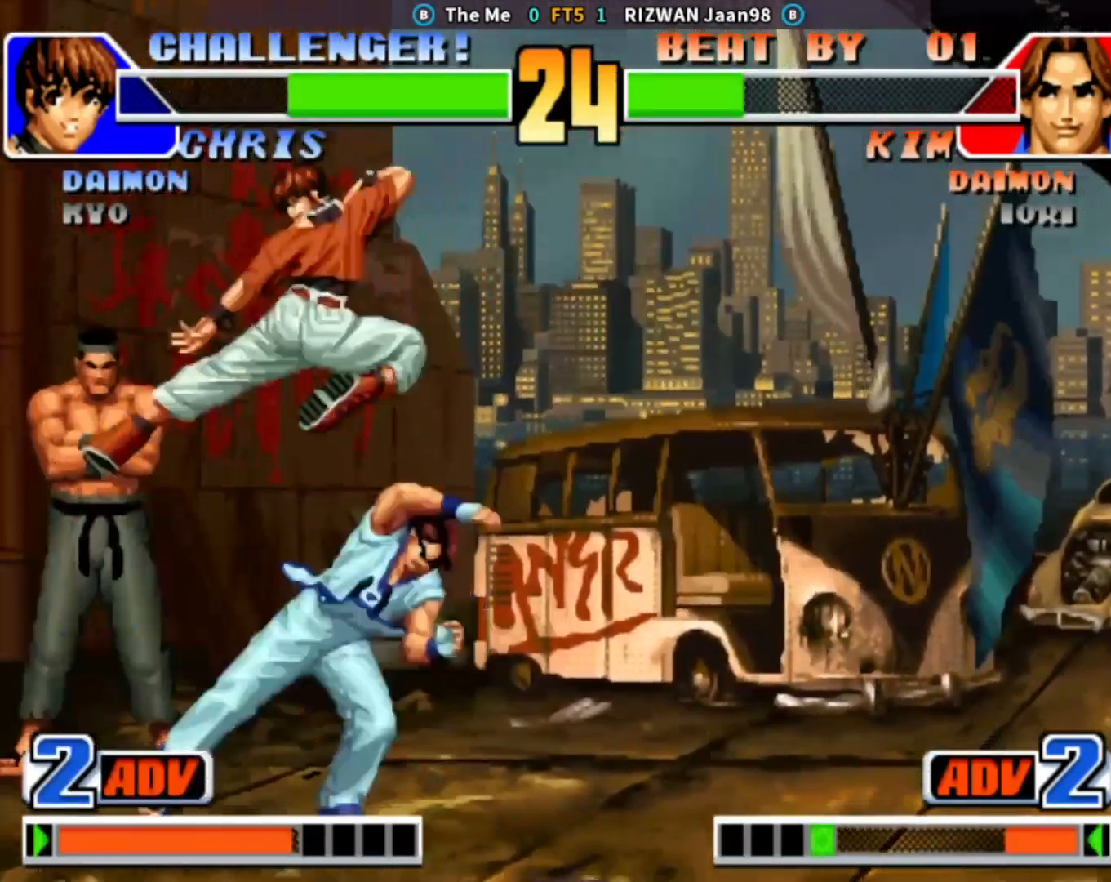
{"buttons": [], "left_stick": "down-left", "events": [[50, "left_stick", "up-left"], [67, "CIRCLE", "down"], [183, "CIRCLE", "up"], [200, "left_stick", "down-left"]]}
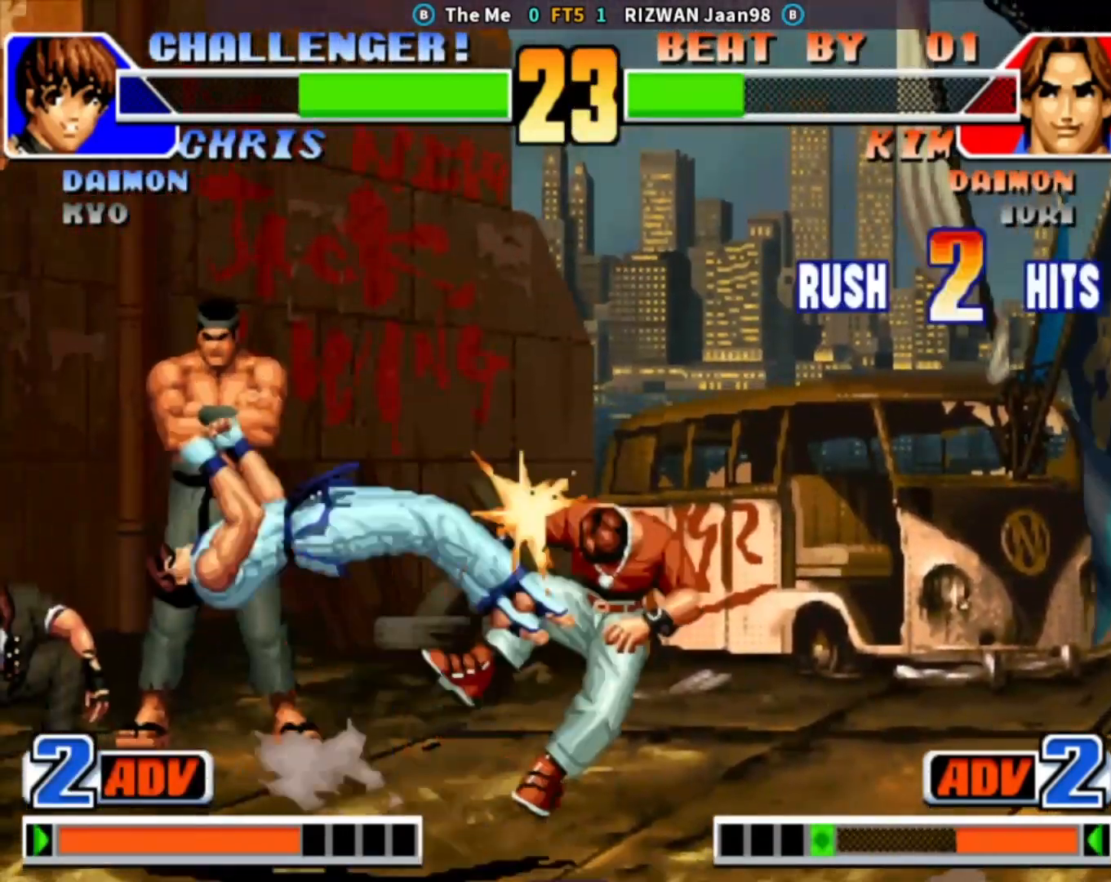
{"buttons": ["CIRCLE"], "left_stick": "down-left", "events": [[133, "CIRCLE", "down"], [200, "CIRCLE", "up"], [250, "CIRCLE", "down"], [317, "CIRCLE", "up"], [367, "CIRCLE", "down"], [417, "CIRCLE", "up"], [467, "CIRCLE", "down"]]}
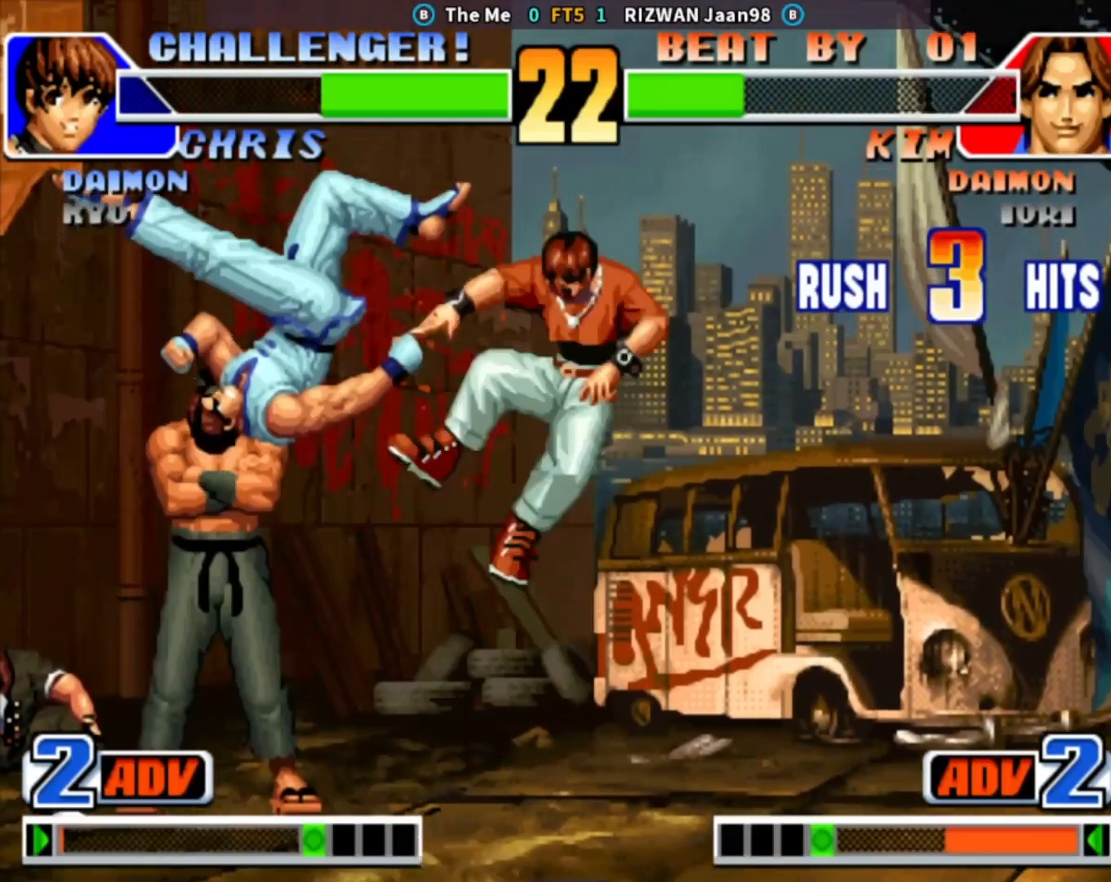
{"buttons": ["CROSS", "SQUARE", "TRIANGLE"], "left_stick": "center", "events": [[33, "CIRCLE", "up"], [83, "CIRCLE", "down"], [283, "CIRCLE", "up"], [367, "left_stick", "center"], [417, "CROSS", "down"], [417, "SQUARE", "down"], [417, "TRIANGLE", "down"]]}
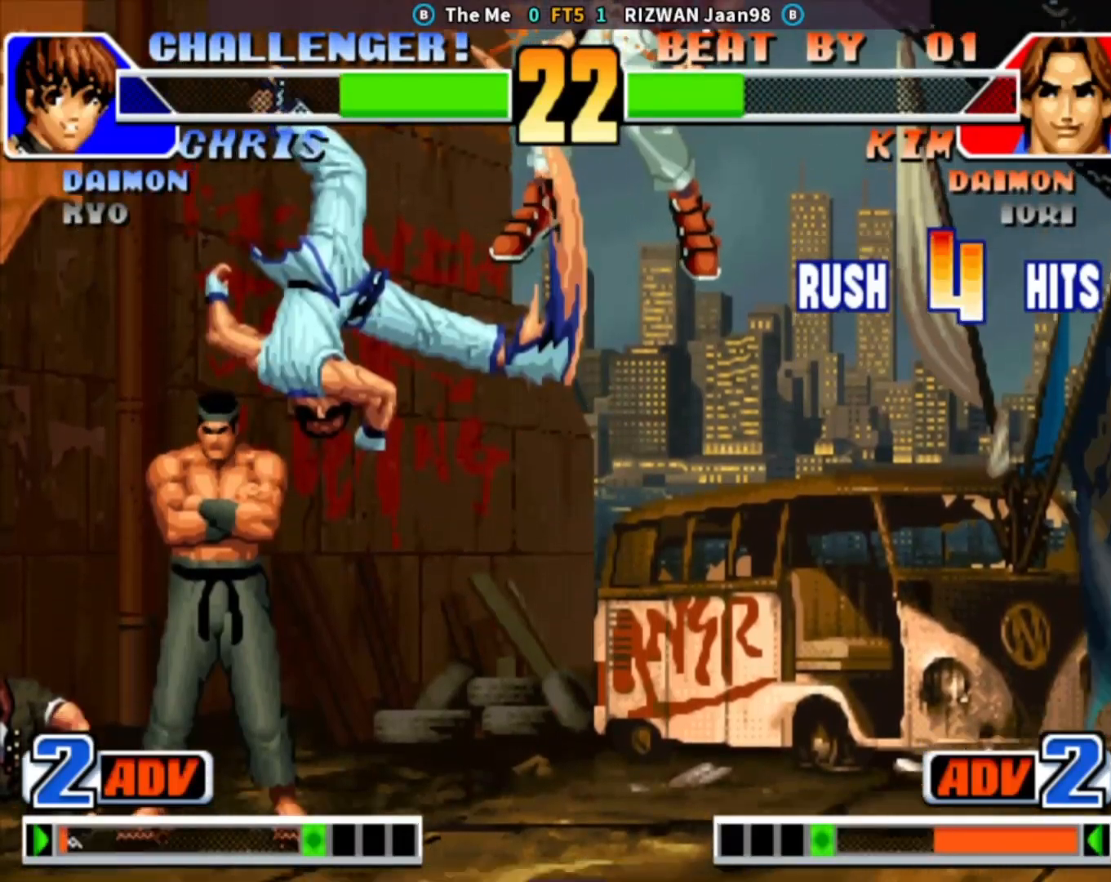
{"buttons": [], "left_stick": "center", "events": [[100, "CROSS", "up"], [133, "SQUARE", "up"], [183, "TRIANGLE", "up"]]}
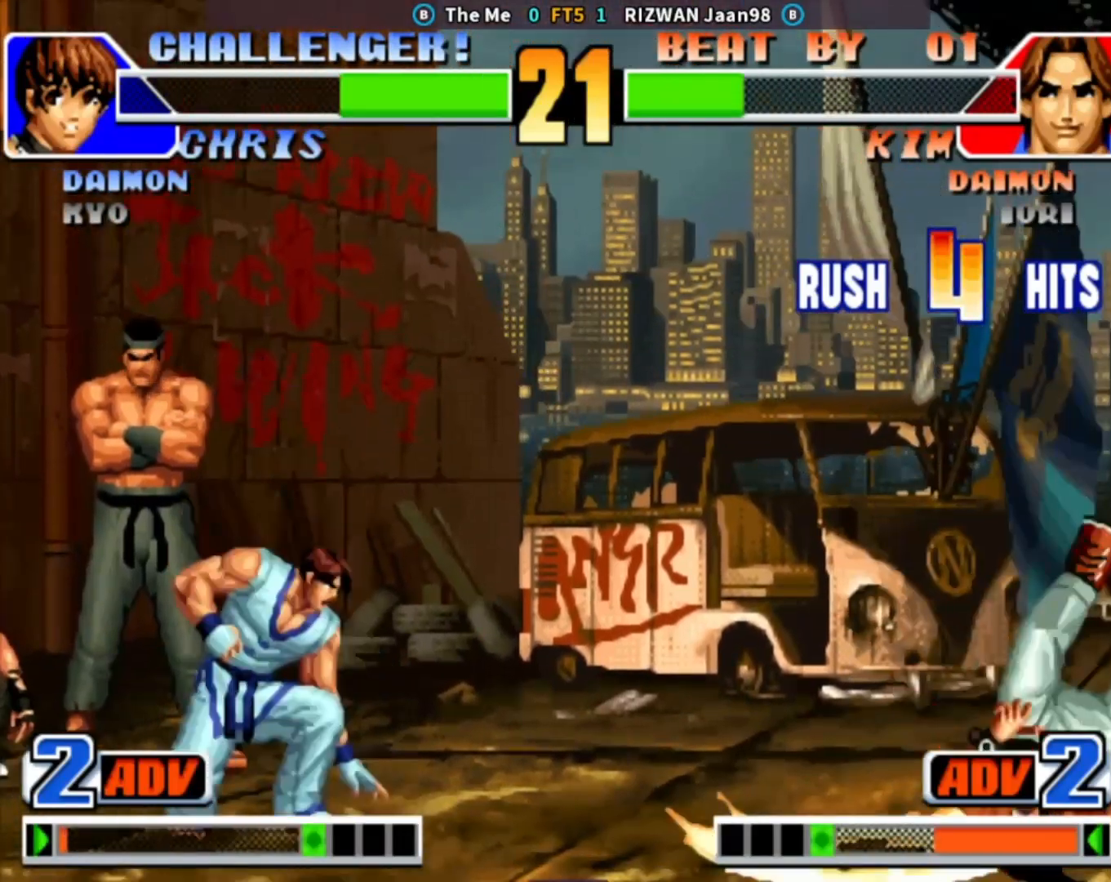
{"buttons": [], "left_stick": "right", "events": [[233, "left_stick", "right"], [283, "left_stick", "center"], [333, "left_stick", "right"]]}
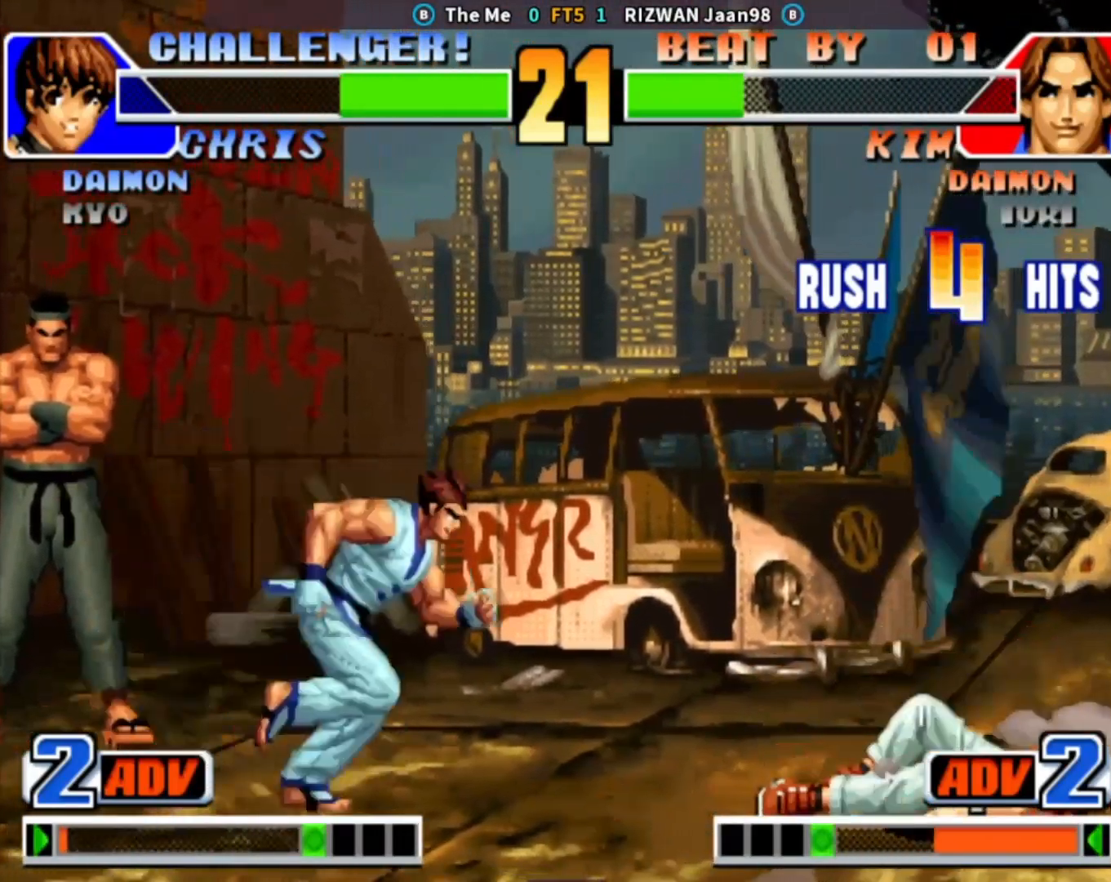
{"buttons": [], "left_stick": "right", "events": [[217, "left_stick", "up"], [283, "left_stick", "left"], [333, "left_stick", "down"], [400, "CROSS", "down"], [417, "left_stick", "right"], [500, "CROSS", "up"]]}
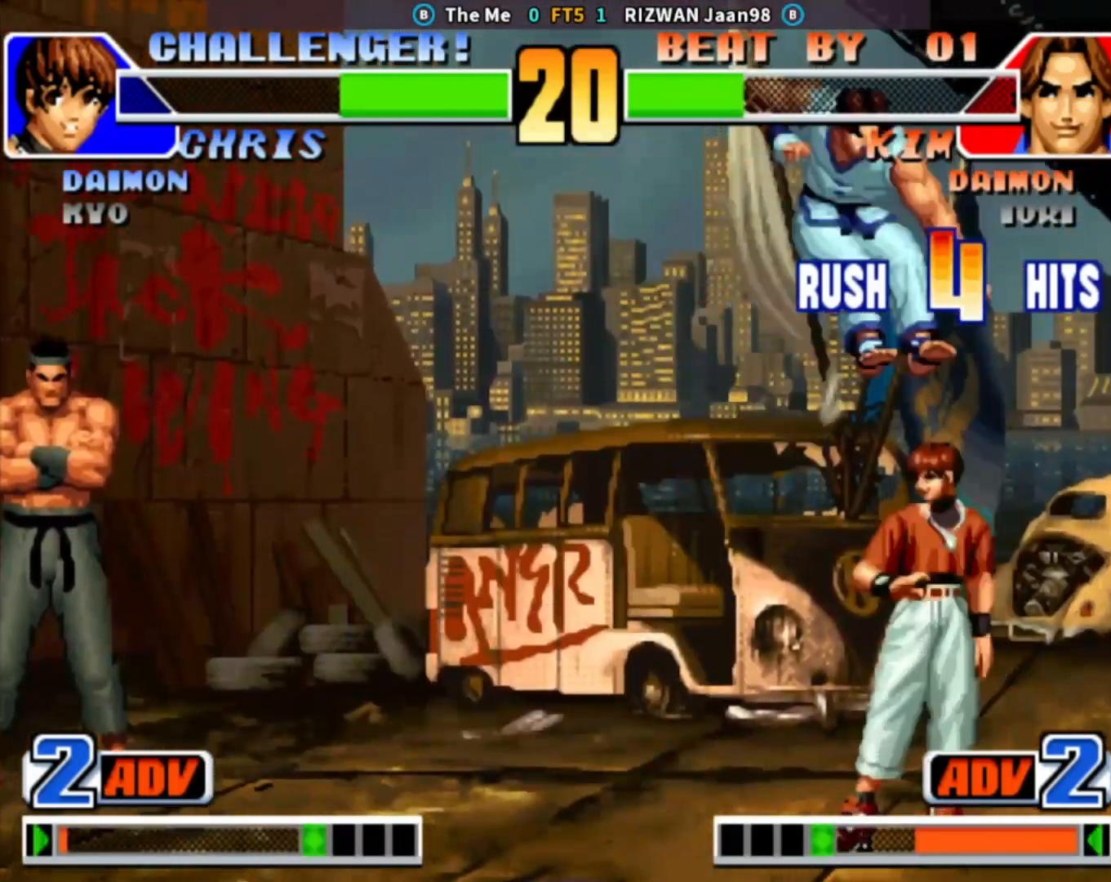
{"buttons": [], "left_stick": "center", "events": [[150, "left_stick", "center"]]}
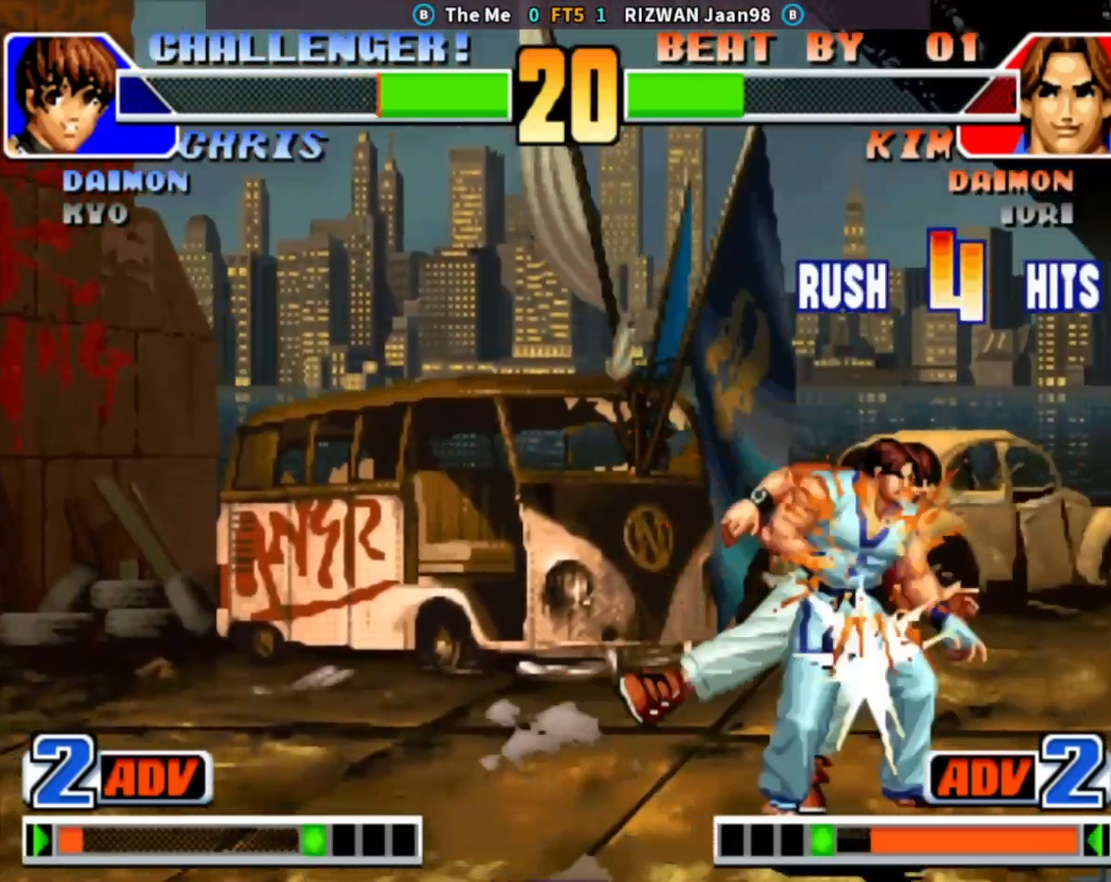
{"buttons": [], "left_stick": "down", "events": [[83, "TRIANGLE", "down"], [83, "left_stick", "down"], [150, "TRIANGLE", "up"], [233, "CROSS", "down"], [250, "left_stick", "center"], [317, "CROSS", "up"], [367, "left_stick", "right"], [433, "left_stick", "down"]]}
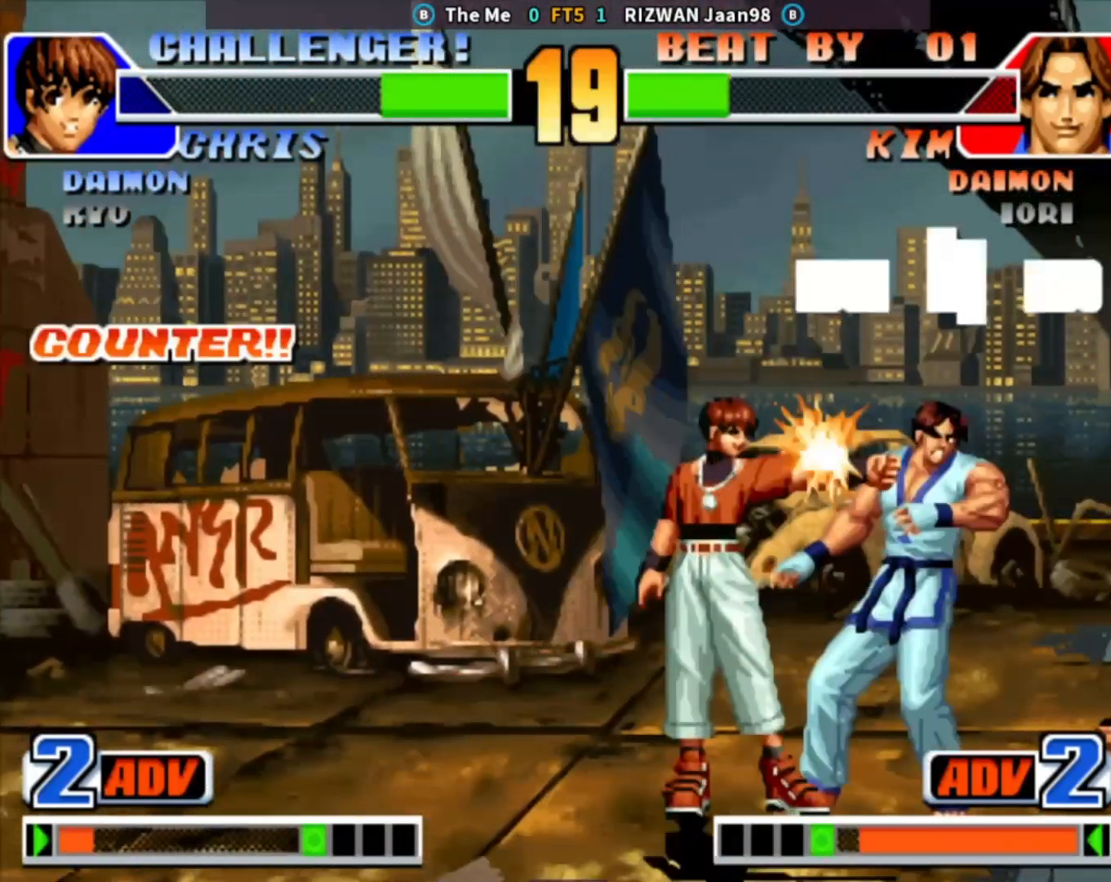
{"buttons": [], "left_stick": "up", "events": [[17, "left_stick", "left"], [67, "left_stick", "center"], [217, "left_stick", "down-right"], [450, "left_stick", "left"], [500, "left_stick", "up"]]}
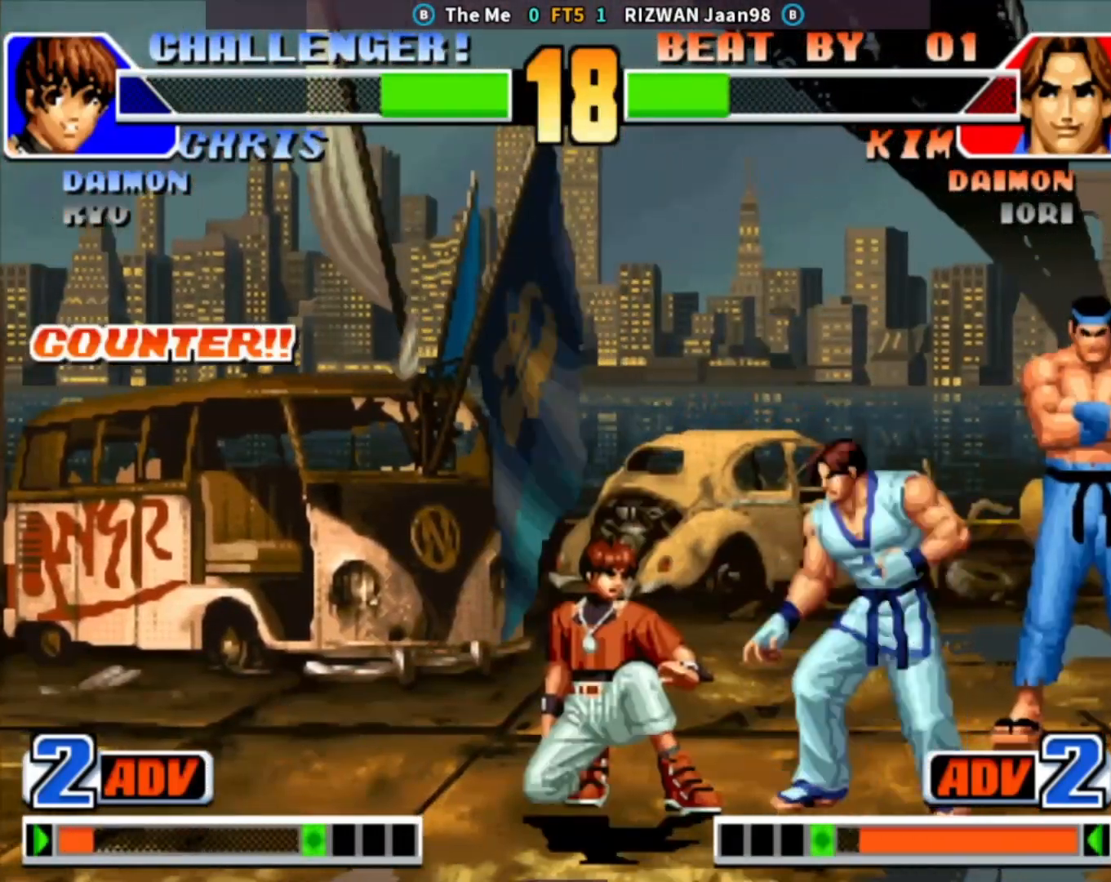
{"buttons": [], "left_stick": "center", "events": [[17, "left_stick", "center"], [217, "SQUARE", "down"], [450, "SQUARE", "up"]]}
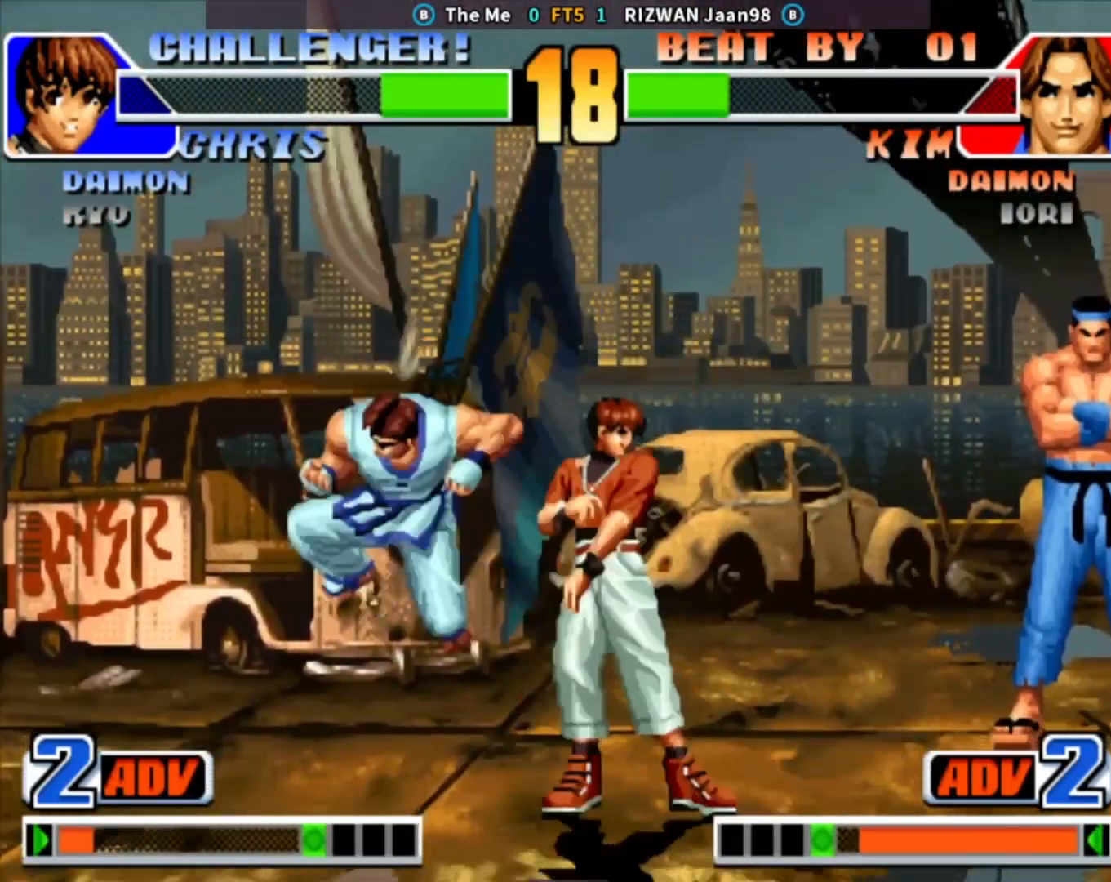
{"buttons": ["CROSS"], "left_stick": "down-left", "events": [[50, "left_stick", "down-left"], [450, "CROSS", "down"]]}
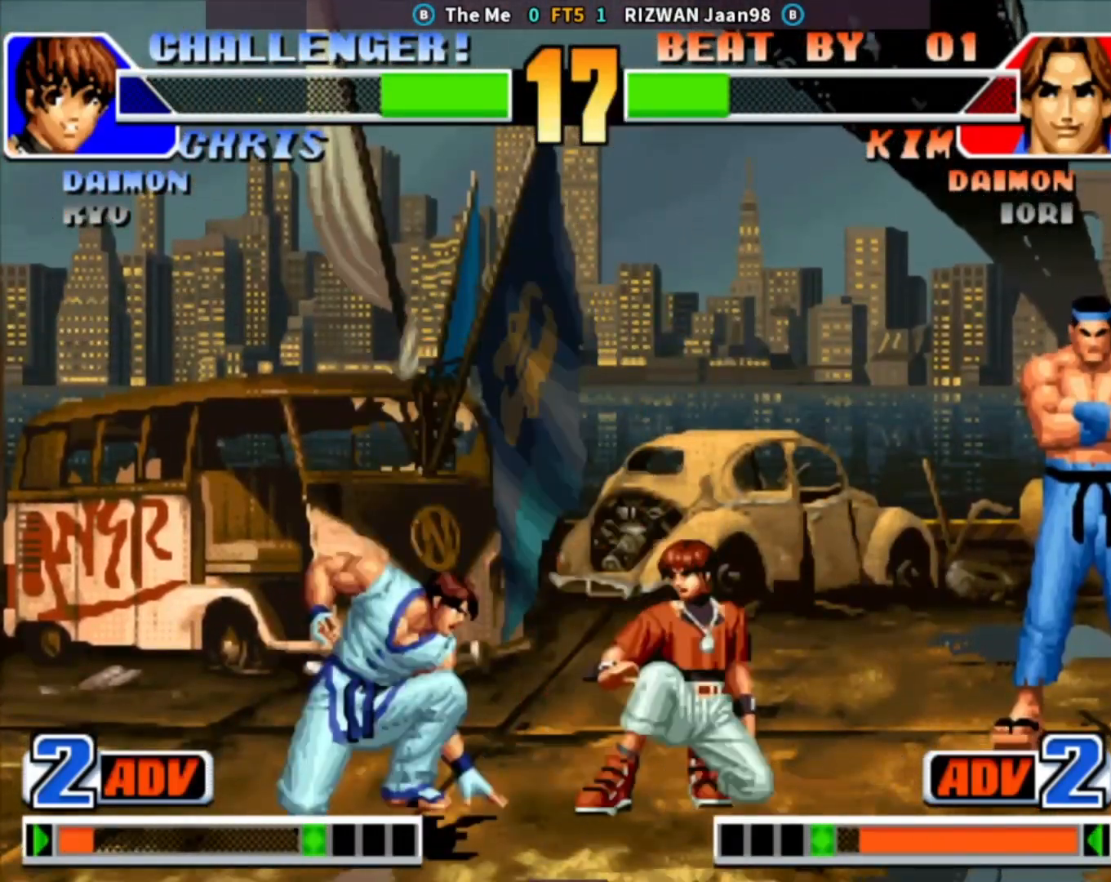
{"buttons": [], "left_stick": "center", "events": [[67, "CROSS", "up"], [267, "left_stick", "center"], [367, "SQUARE", "down"], [483, "SQUARE", "up"]]}
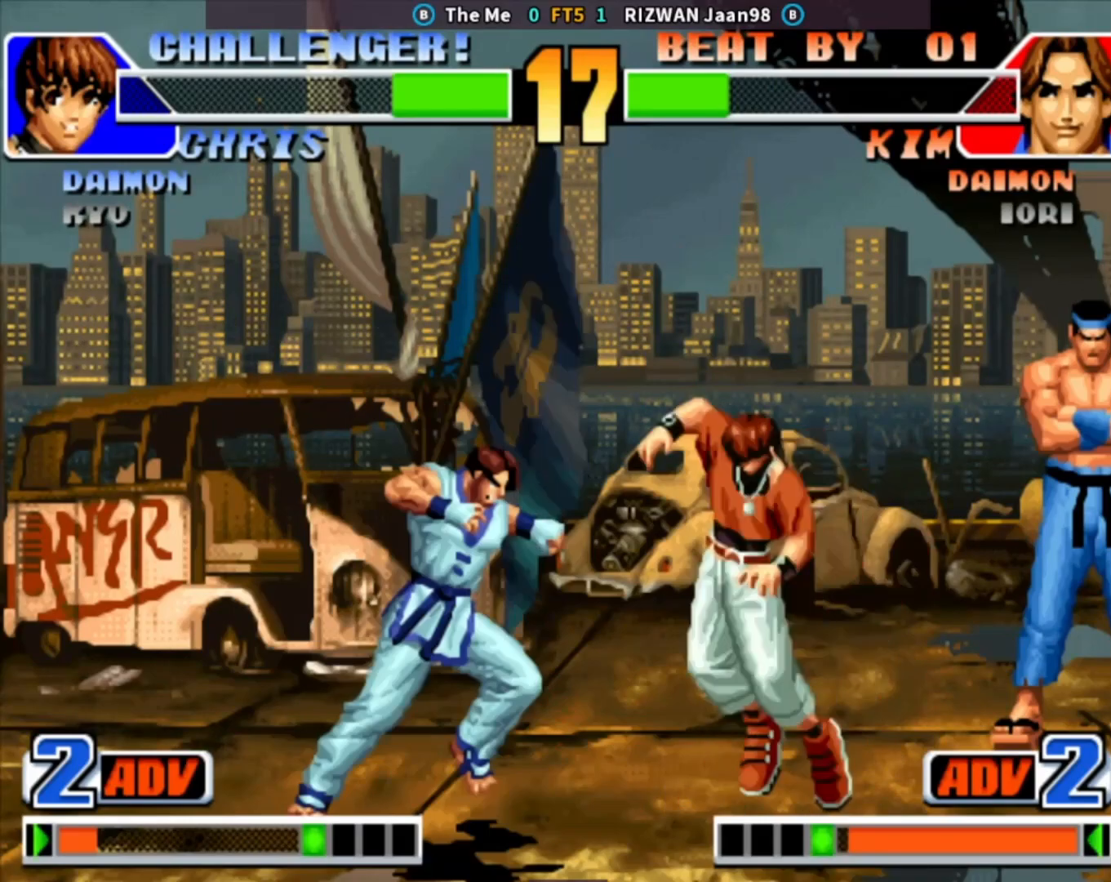
{"buttons": [], "left_stick": "right", "events": [[250, "left_stick", "right"], [367, "CIRCLE", "down"], [467, "CIRCLE", "up"]]}
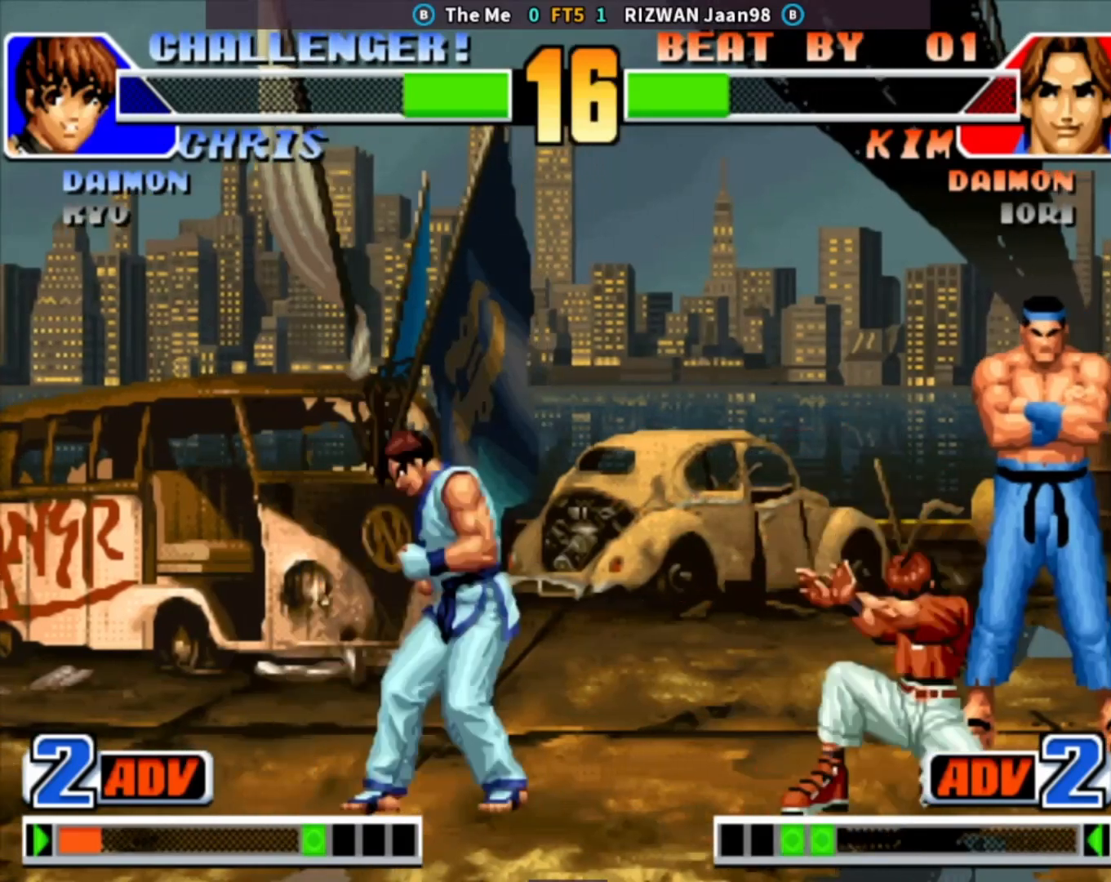
{"buttons": [], "left_stick": "up", "events": [[150, "left_stick", "center"], [283, "left_stick", "down"], [383, "left_stick", "up"]]}
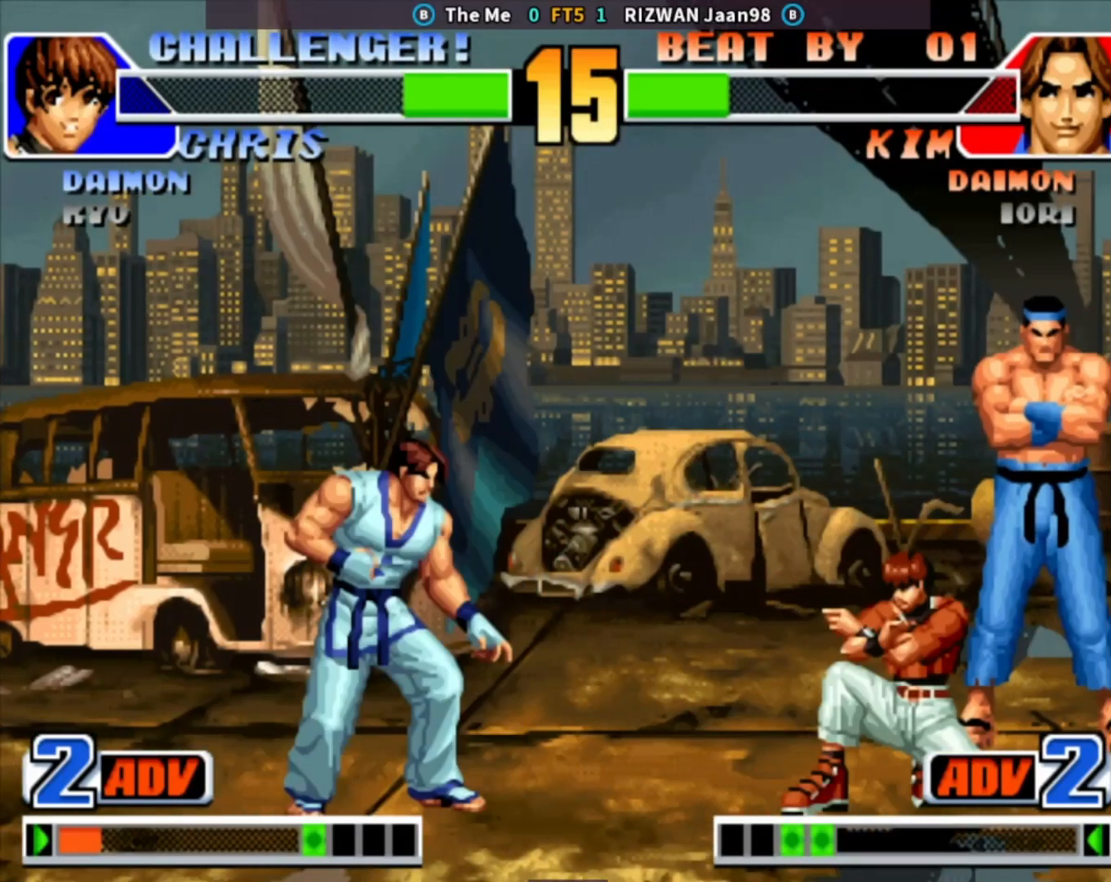
{"buttons": ["CIRCLE"], "left_stick": "right", "events": [[33, "left_stick", "left"], [133, "left_stick", "down"], [233, "left_stick", "right"], [283, "CIRCLE", "down"]]}
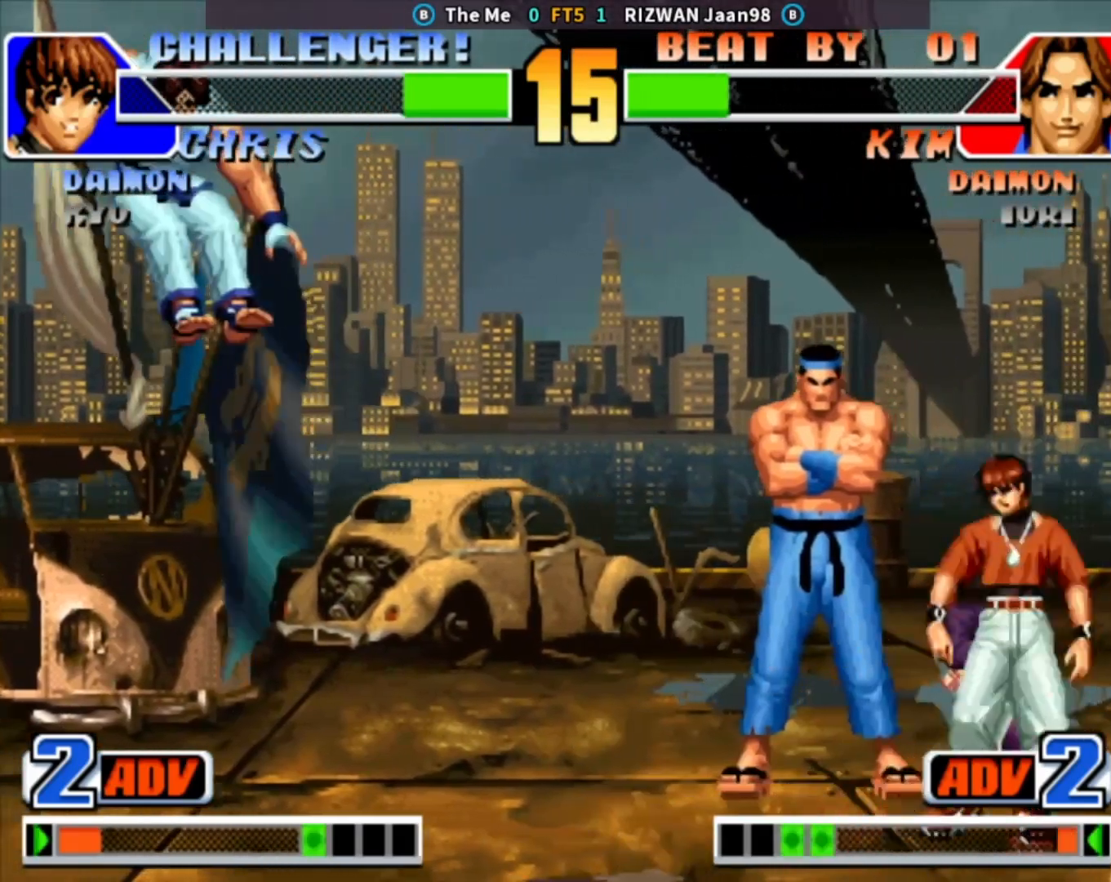
{"buttons": [], "left_stick": "down-left", "events": [[183, "left_stick", "center"], [200, "CIRCLE", "up"], [250, "left_stick", "down-left"]]}
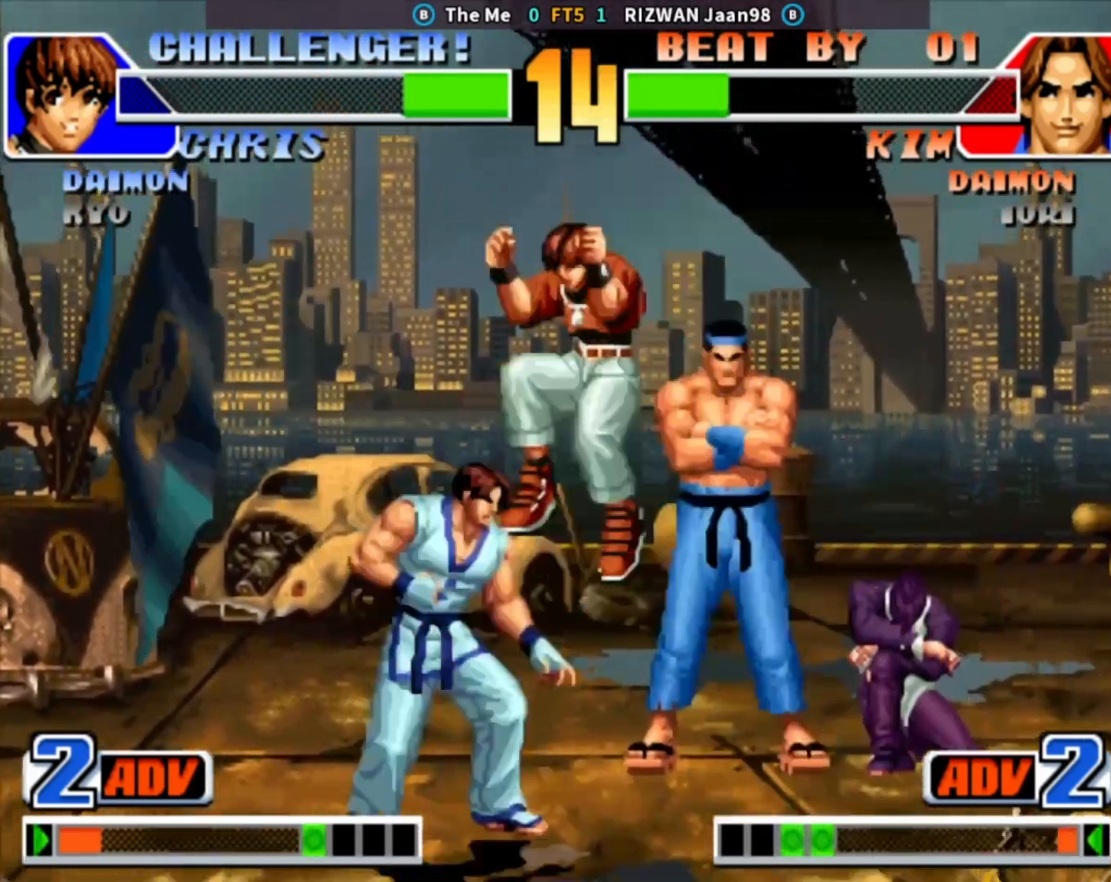
{"buttons": [], "left_stick": "down-left", "events": [[117, "left_stick", "right"], [367, "left_stick", "down-left"]]}
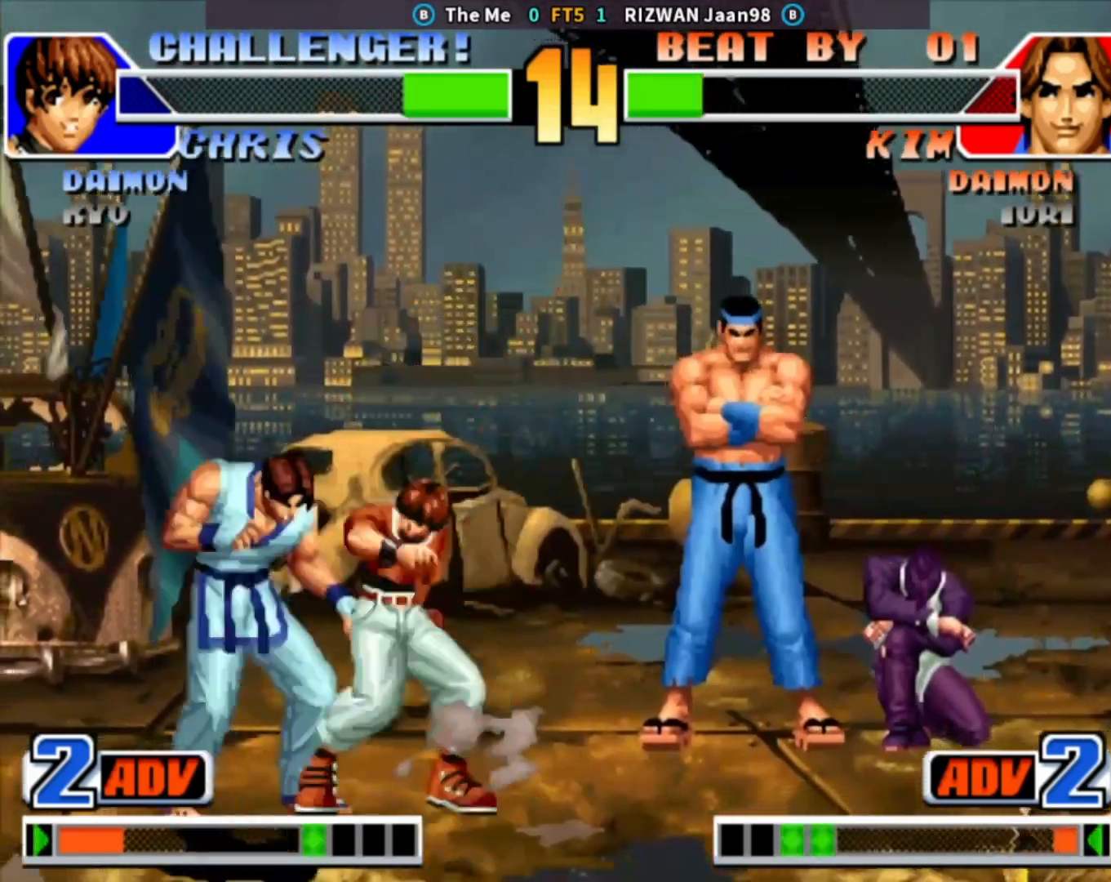
{"buttons": [], "left_stick": "down-left", "events": []}
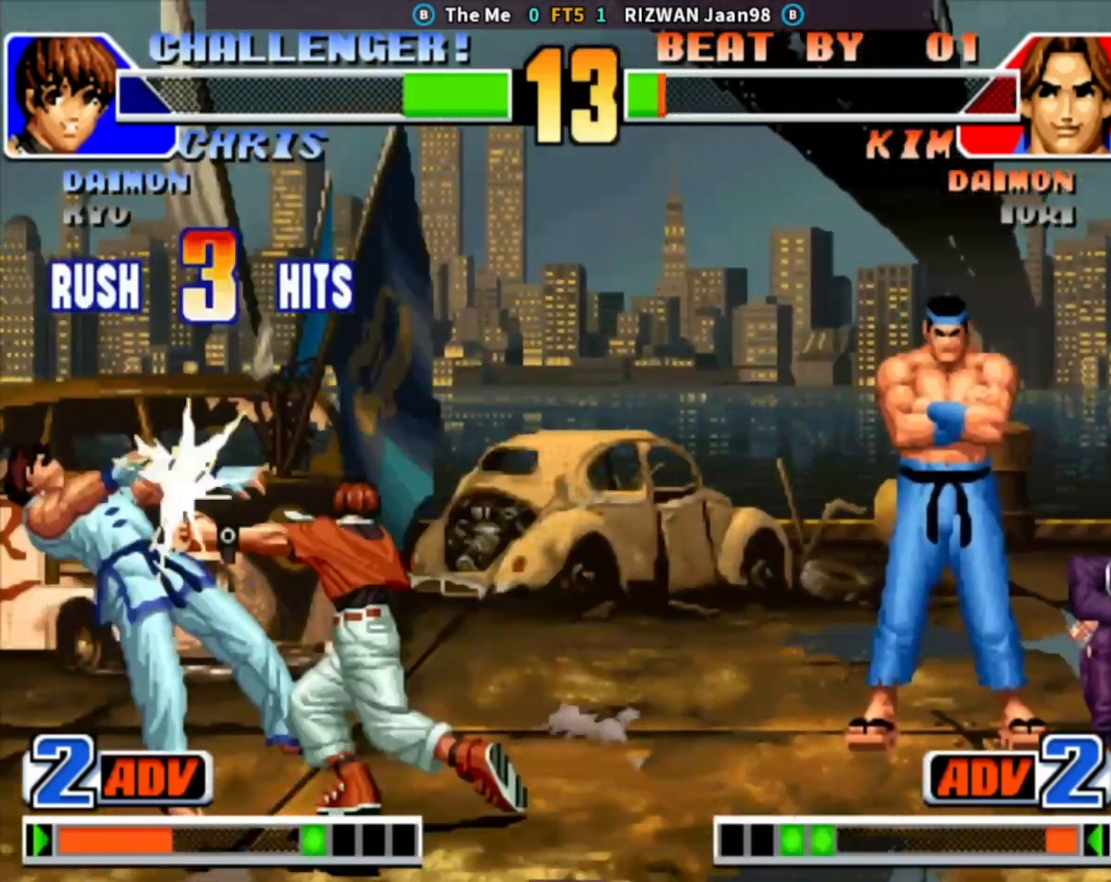
{"buttons": [], "left_stick": "down-left", "events": []}
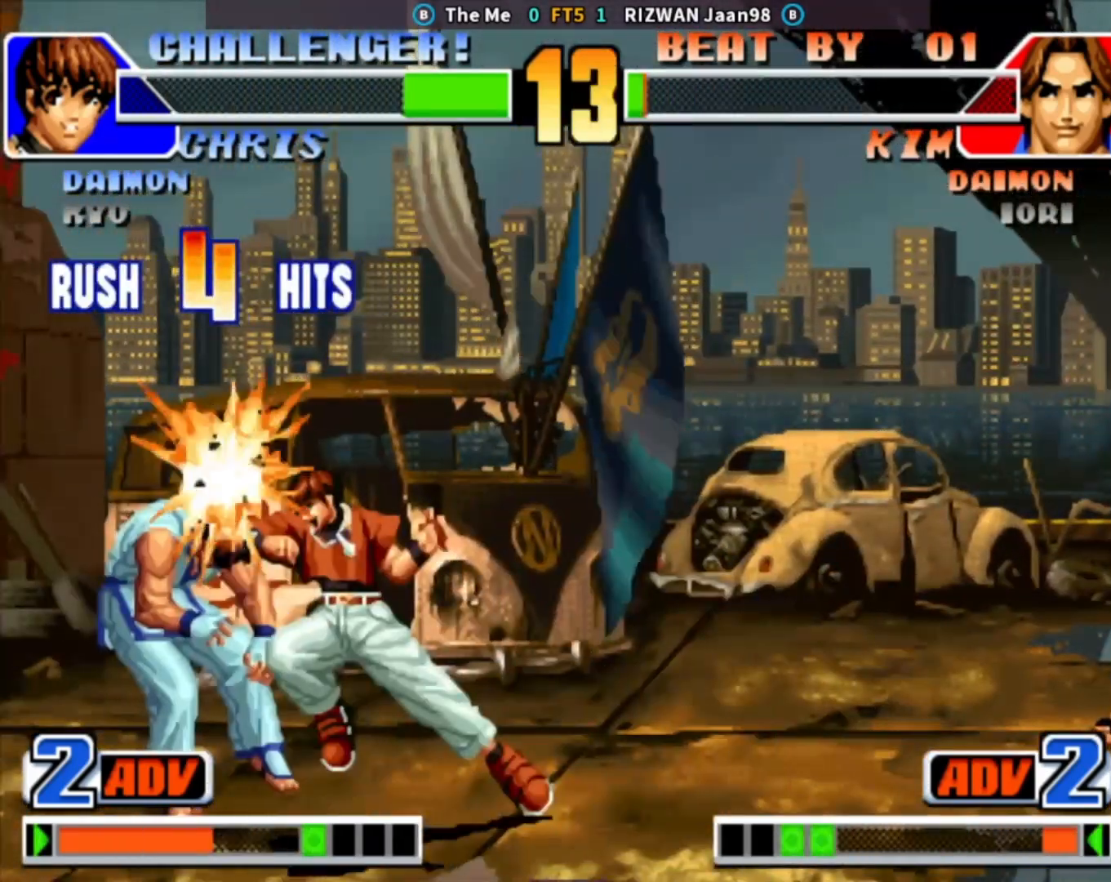
{"buttons": ["CROSS", "SQUARE", "TRIANGLE"], "left_stick": "down-left", "events": [[367, "CROSS", "down"], [367, "SQUARE", "down"], [367, "TRIANGLE", "down"]]}
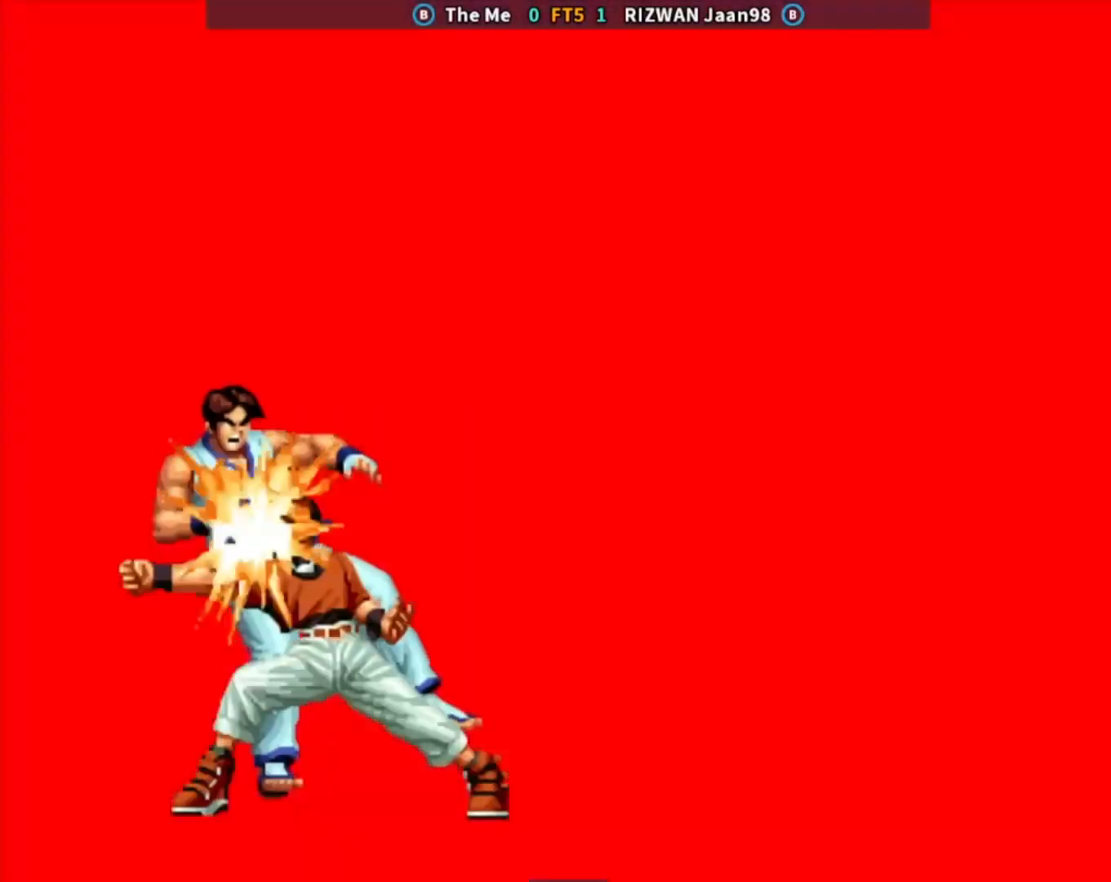
{"buttons": [], "left_stick": "center", "events": [[17, "left_stick", "center"], [183, "CROSS", "up"], [267, "SQUARE", "up"], [267, "TRIANGLE", "up"]]}
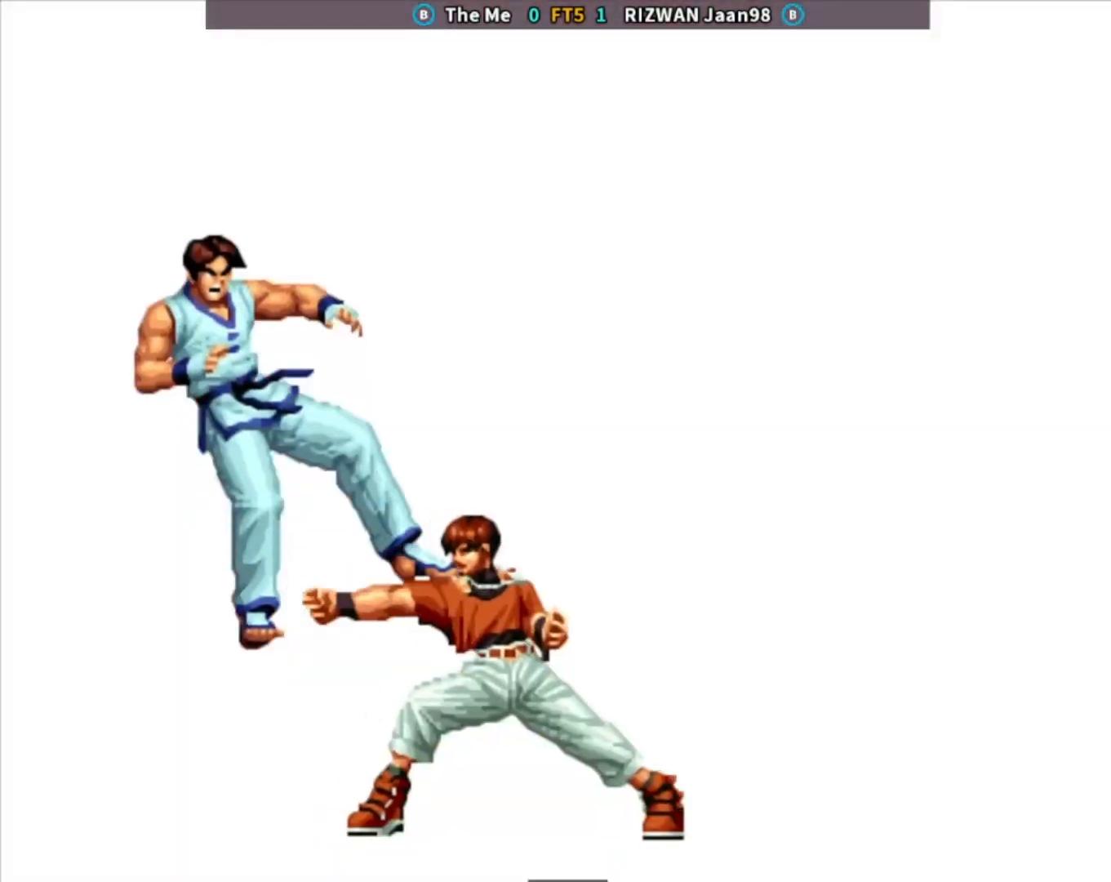
{"buttons": [], "left_stick": "center", "events": []}
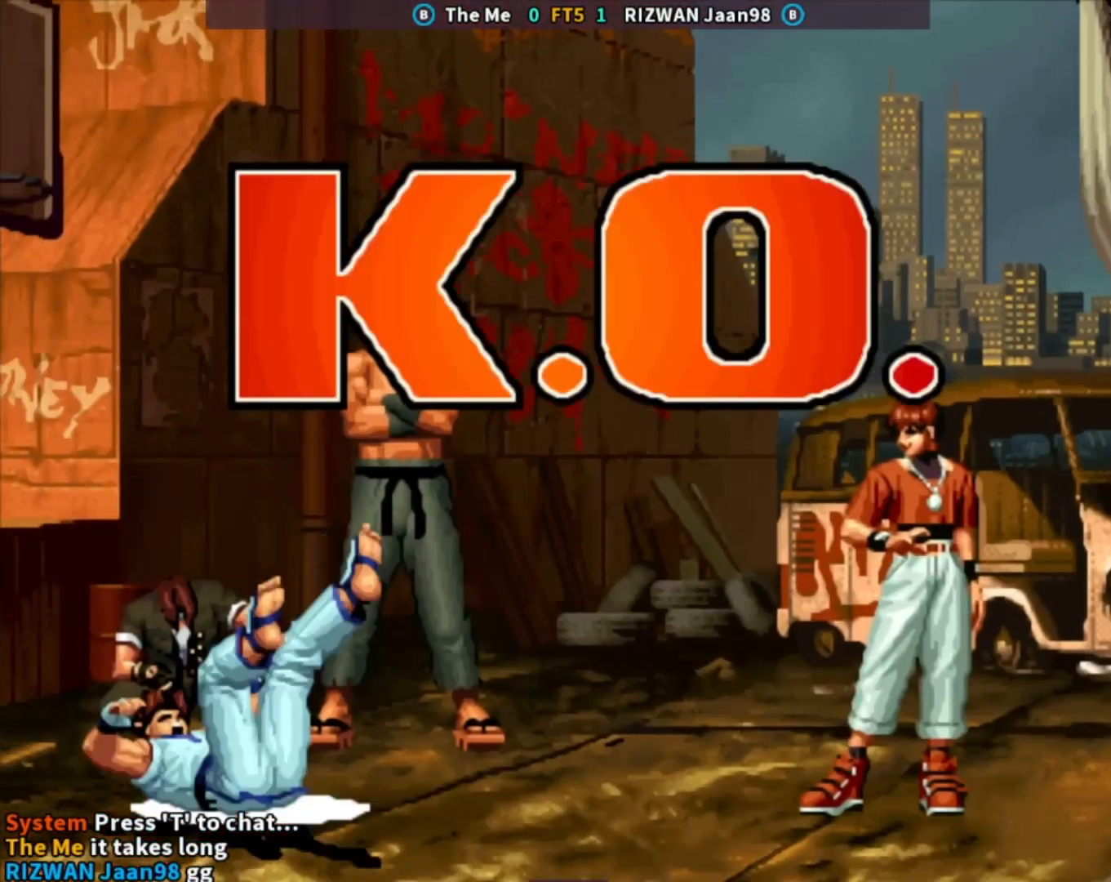
{"buttons": [], "left_stick": "center", "events": []}
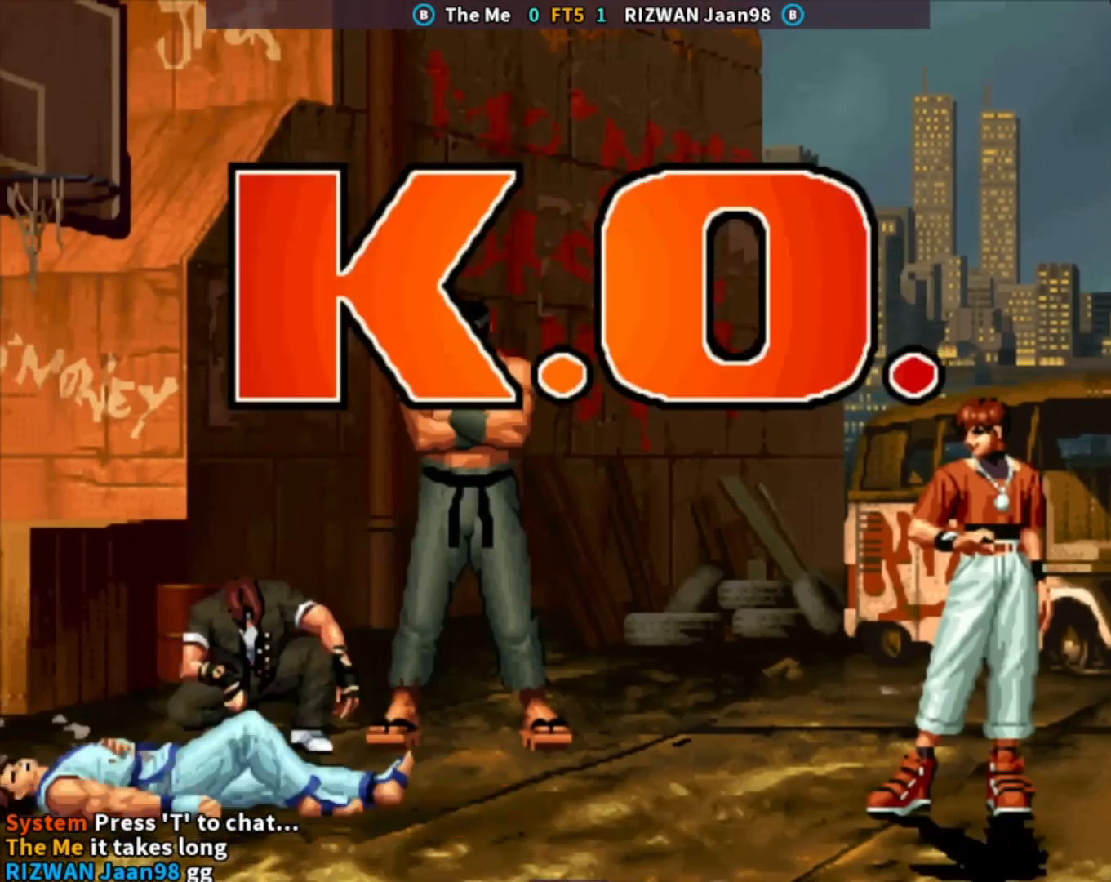
{"buttons": [], "left_stick": "center", "events": [[317, "CIRCLE", "down"], [333, "CROSS", "down"], [400, "CROSS", "up"], [483, "CIRCLE", "up"]]}
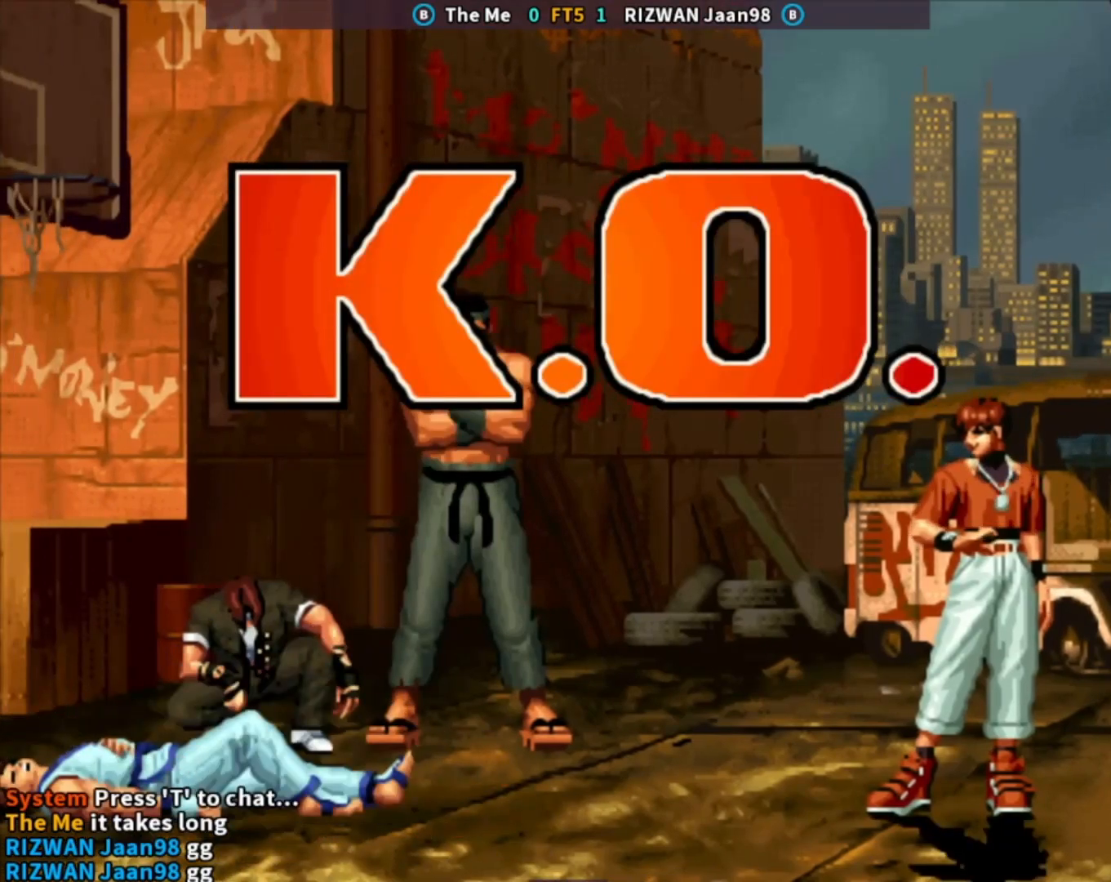
{"buttons": ["TRIANGLE"], "left_stick": "center", "events": [[17, "SQUARE", "down"], [50, "TRIANGLE", "down"], [83, "SQUARE", "up"], [150, "TRIANGLE", "up"], [283, "SQUARE", "down"], [333, "SQUARE", "up"], [400, "CROSS", "down"], [450, "TRIANGLE", "down"], [483, "CROSS", "up"]]}
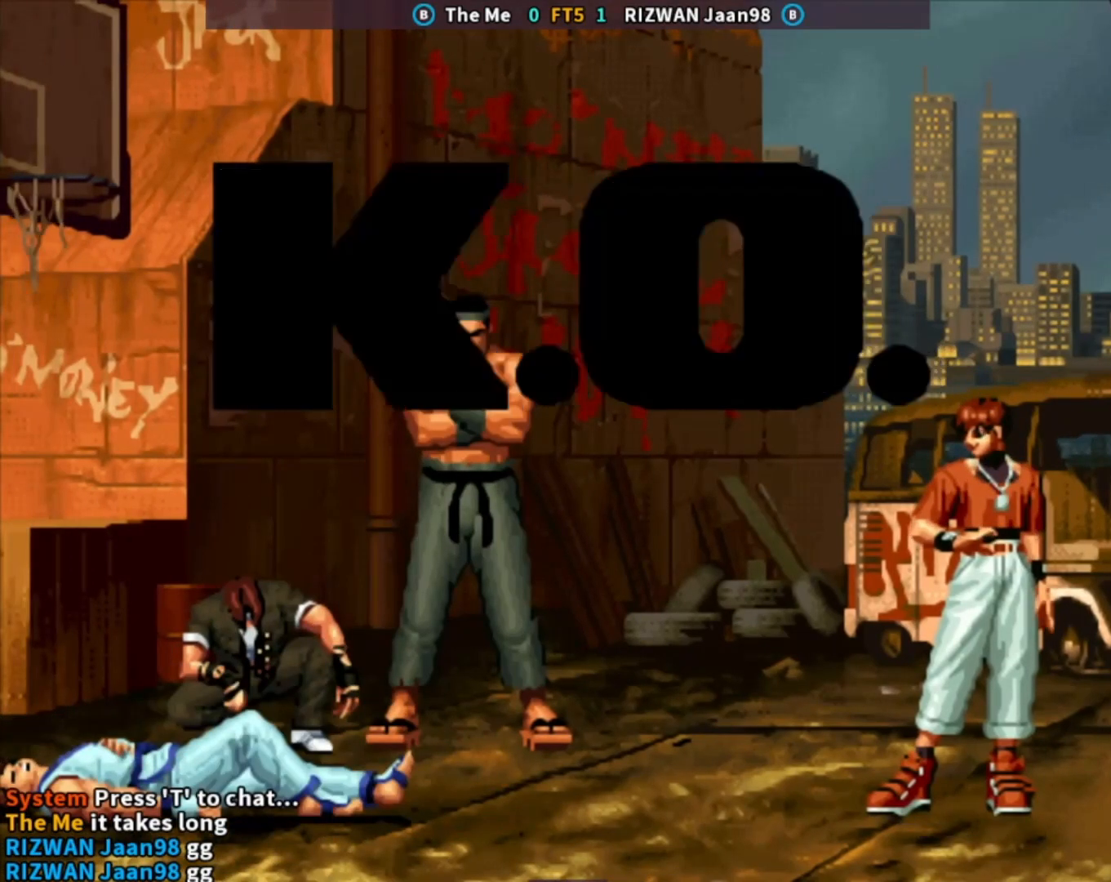
{"buttons": [], "left_stick": "center", "events": [[50, "SQUARE", "down"], [50, "TRIANGLE", "up"], [100, "SQUARE", "up"], [233, "TRIANGLE", "down"], [283, "TRIANGLE", "up"], [350, "CROSS", "down"], [383, "CROSS", "up"], [417, "SQUARE", "down"], [483, "SQUARE", "up"]]}
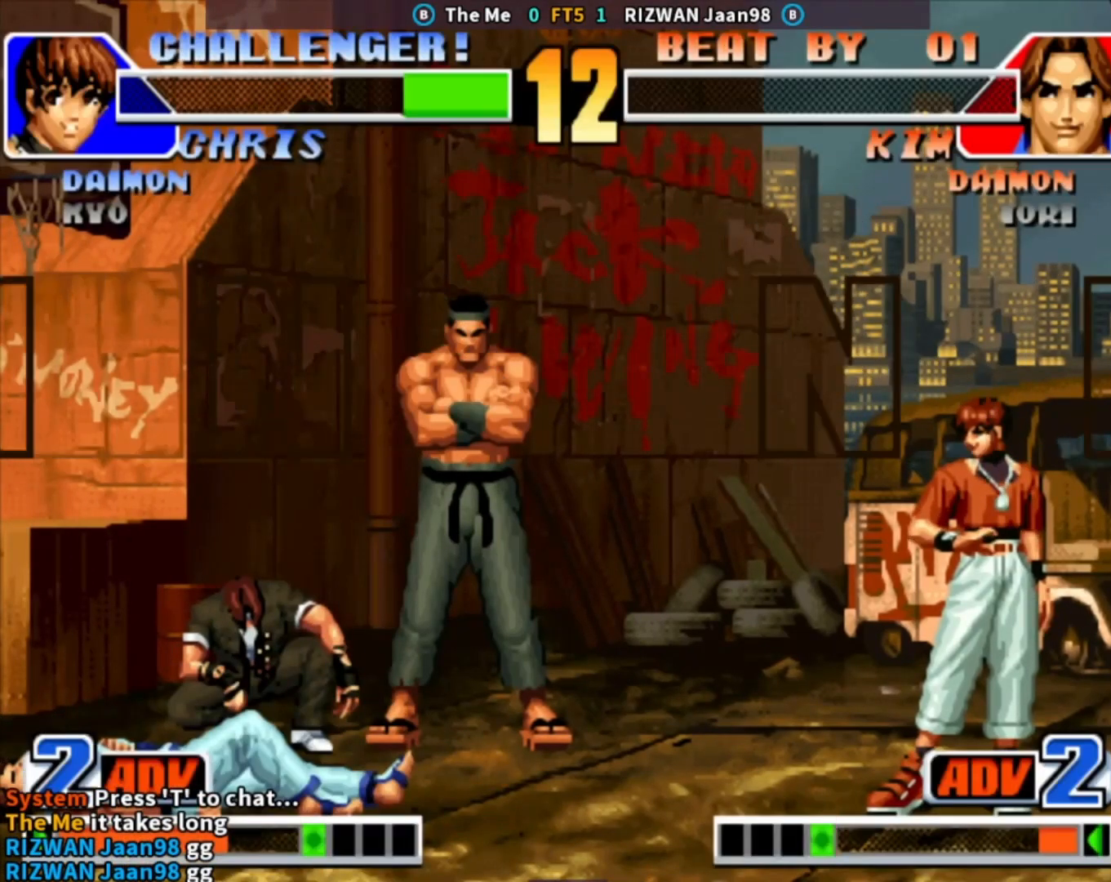
{"buttons": ["SQUARE", "TRIANGLE"], "left_stick": "center", "events": [[117, "TRIANGLE", "down"], [150, "SQUARE", "down"], [183, "SQUARE", "up"], [200, "TRIANGLE", "up"], [300, "CROSS", "down"], [300, "SQUARE", "down"], [300, "TRIANGLE", "down"], [333, "CROSS", "up"], [333, "SQUARE", "up"], [350, "TRIANGLE", "up"], [467, "SQUARE", "down"], [483, "CROSS", "down"], [483, "TRIANGLE", "down"], [500, "CROSS", "up"]]}
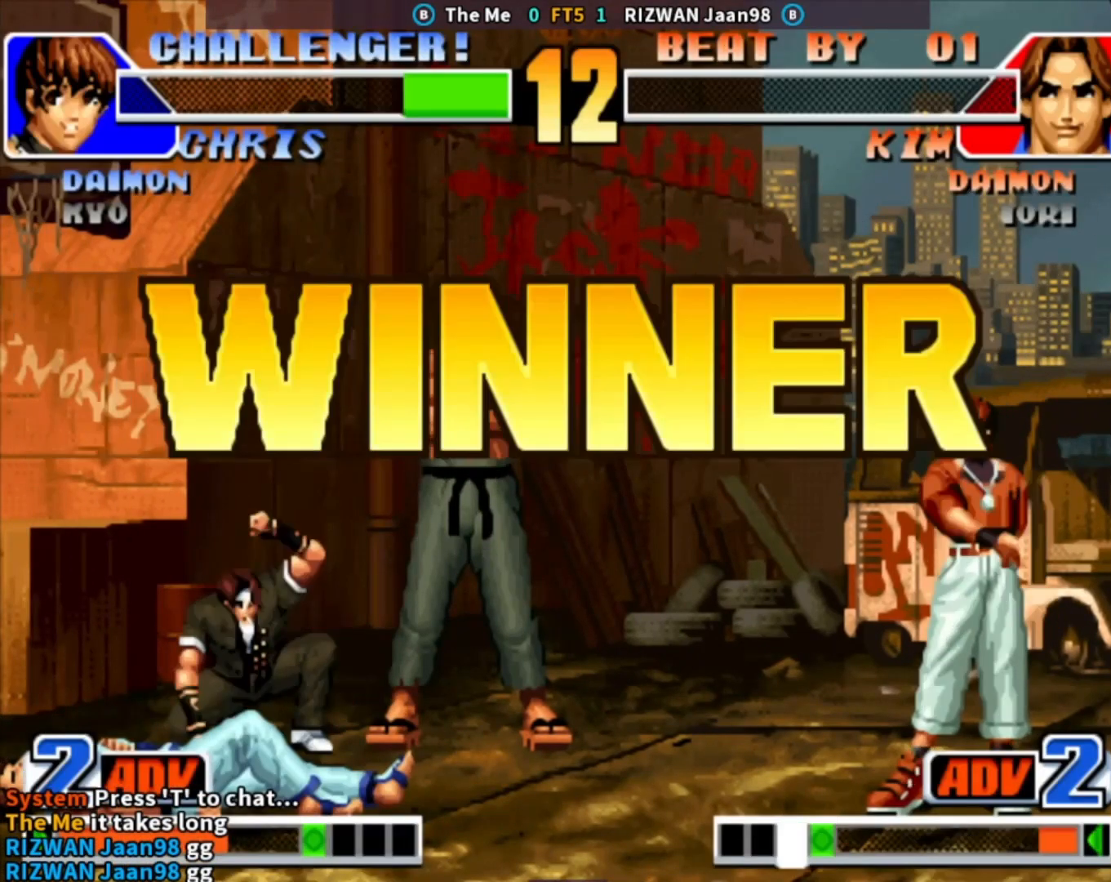
{"buttons": ["TRIANGLE"], "left_stick": "center", "events": [[17, "TRIANGLE", "up"], [50, "SQUARE", "up"], [150, "TRIANGLE", "down"], [167, "SQUARE", "down"], [183, "SQUARE", "up"], [200, "TRIANGLE", "up"], [333, "SQUARE", "down"], [333, "TRIANGLE", "down"], [350, "SQUARE", "up"], [350, "TRIANGLE", "up"], [500, "TRIANGLE", "down"]]}
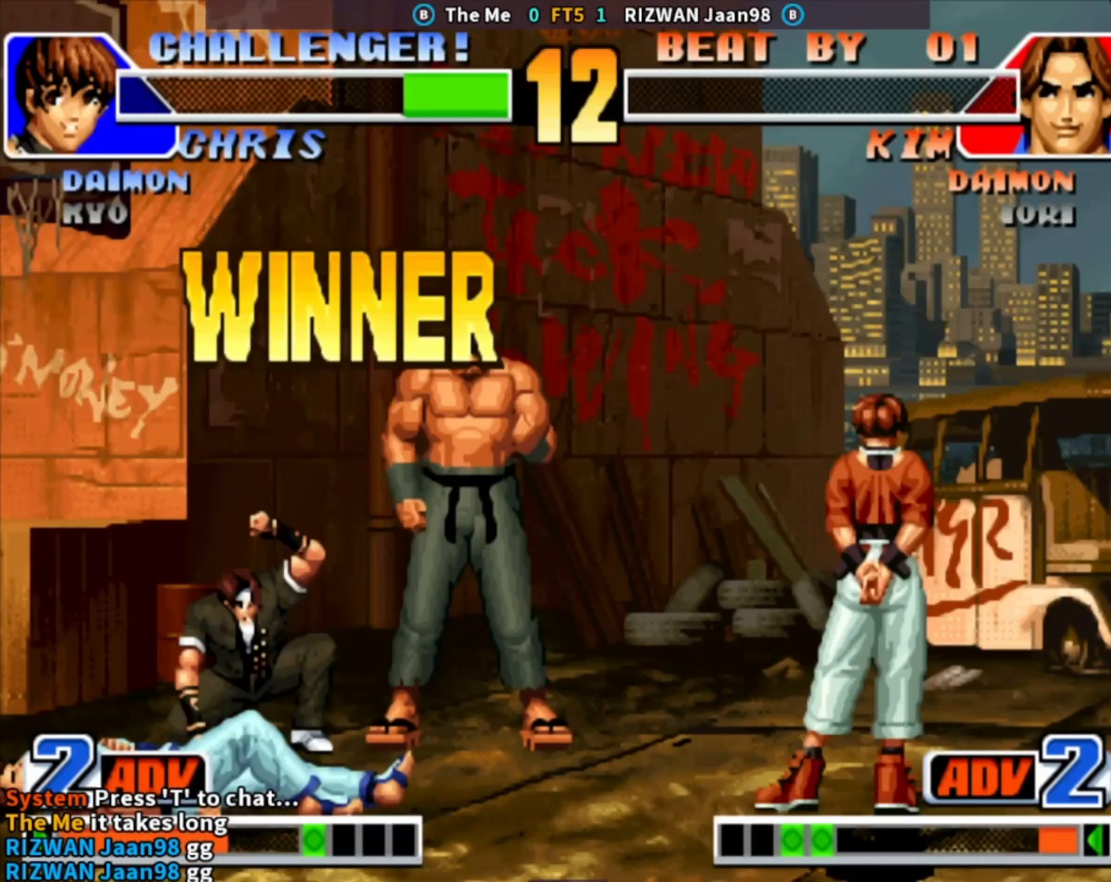
{"buttons": [], "left_stick": "center", "events": [[17, "SQUARE", "down"], [33, "SQUARE", "up"], [33, "TRIANGLE", "up"], [150, "TRIANGLE", "down"], [217, "TRIANGLE", "up"], [333, "SQUARE", "down"], [383, "SQUARE", "up"]]}